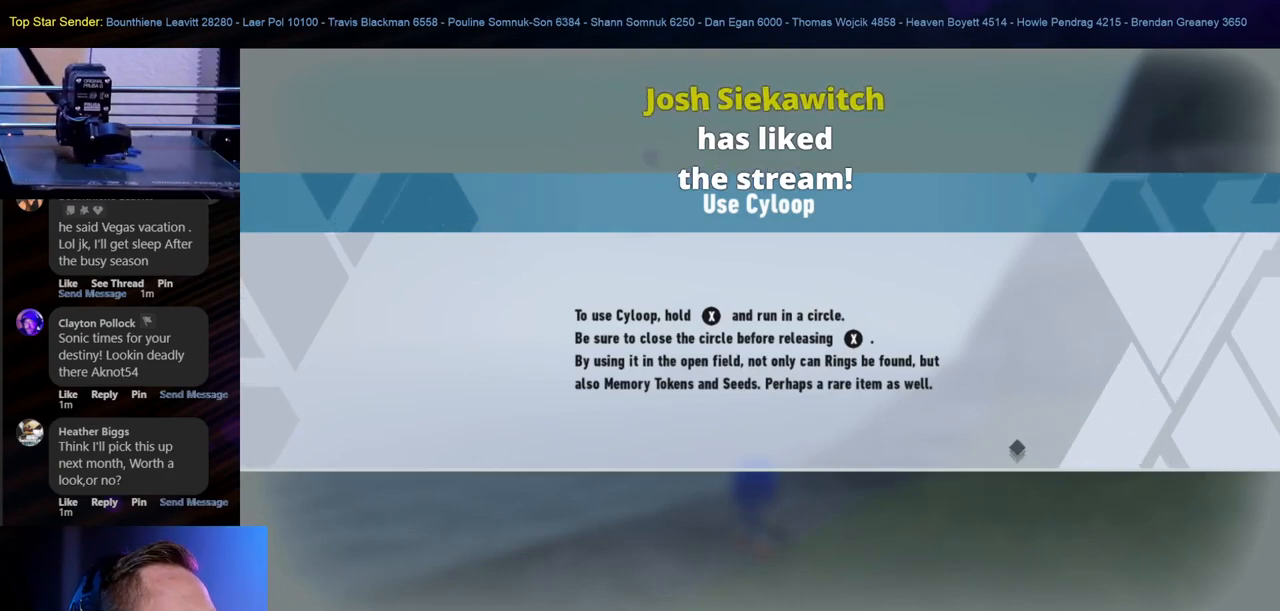
Gameplay with a controller (Nintendo layout); each line is a JSON object with the inputs held at the frame after it. "events" lists button and stick changes between this image and that frame as [ms after this image, input, new state], when the widget could be followed in between. Not read: L1 L2 L3 R1 R2 R3.
{"buttons": ["A"], "left_stick": "center", "right_stick": "center", "events": [[483, "A", "down"]]}
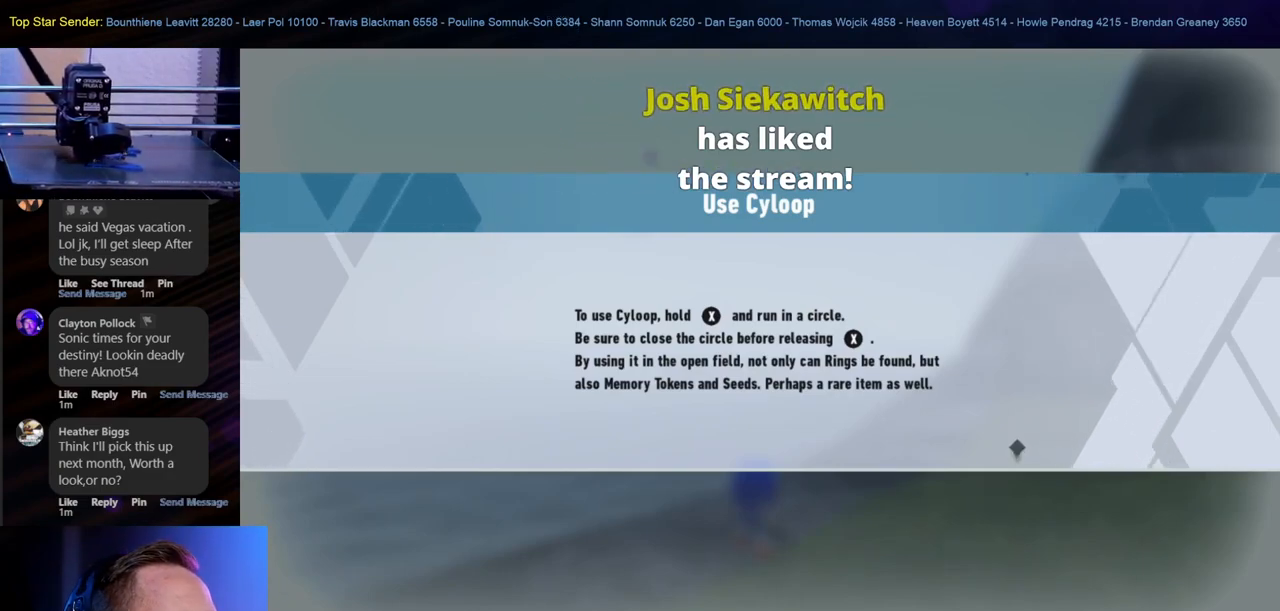
{"buttons": [], "left_stick": "center", "right_stick": "center", "events": [[117, "A", "up"]]}
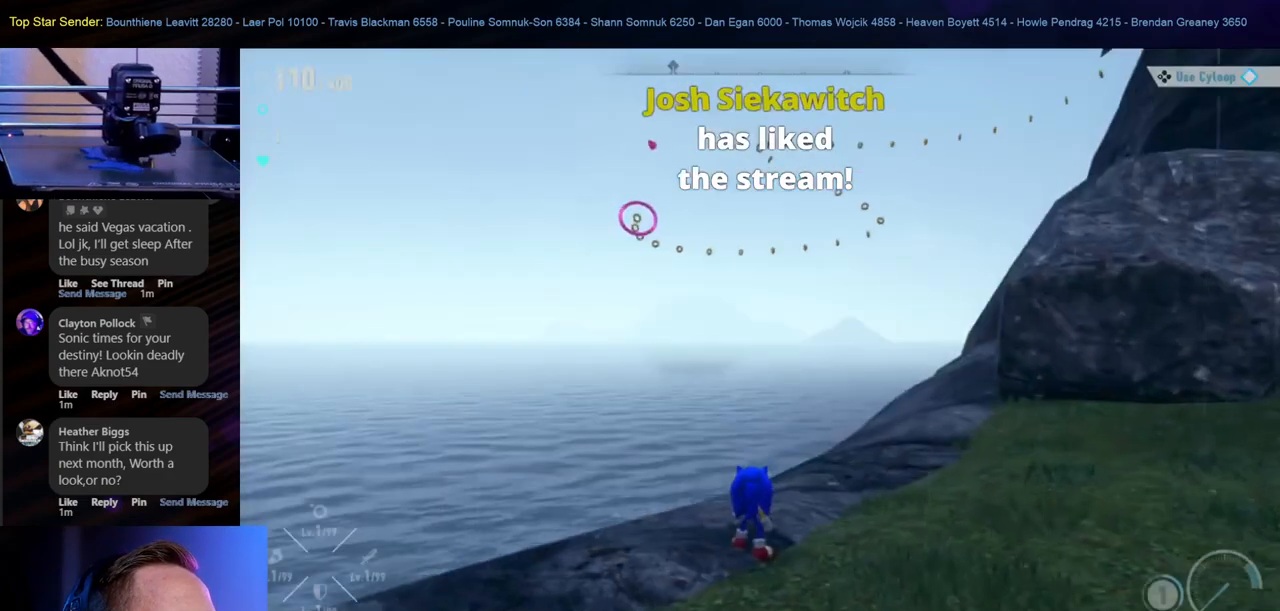
{"buttons": [], "left_stick": "down", "right_stick": "center", "events": [[483, "left_stick", "down"]]}
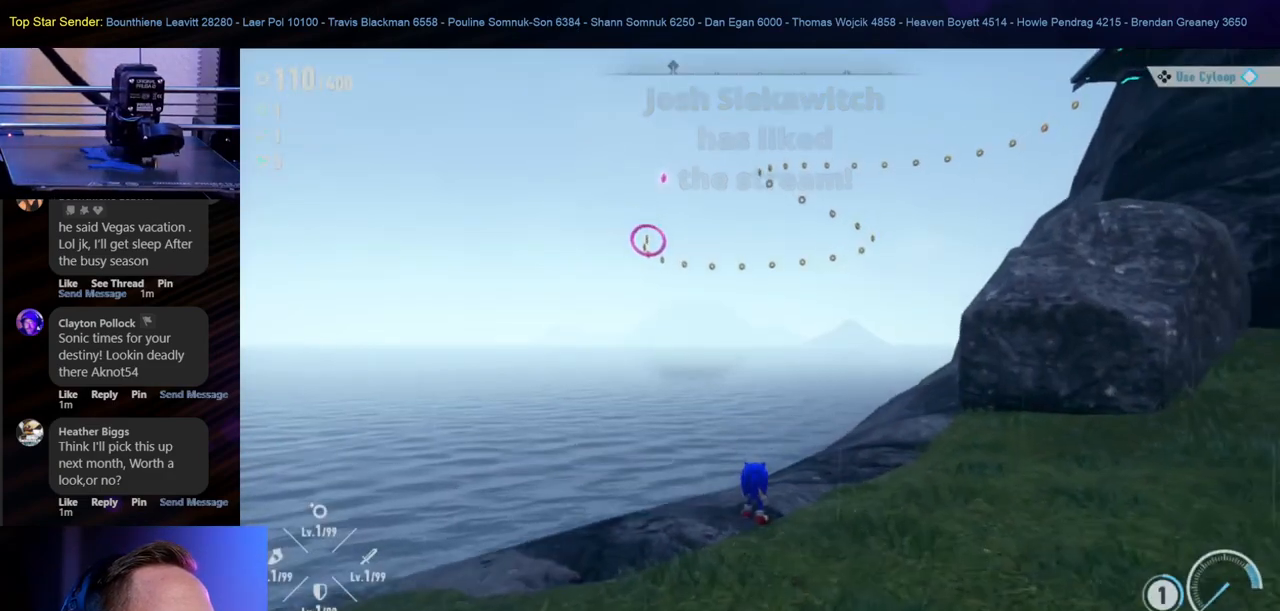
{"buttons": [], "left_stick": "down", "right_stick": "up-right", "events": [[233, "right_stick", "up-right"]]}
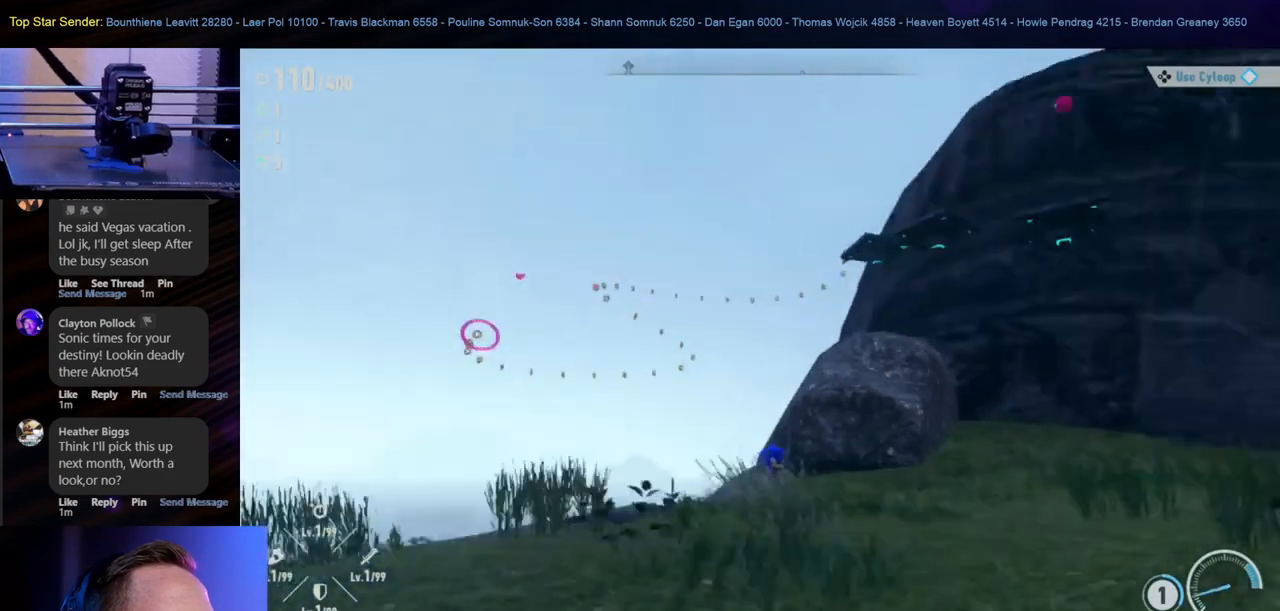
{"buttons": [], "left_stick": "down", "right_stick": "down", "events": [[50, "right_stick", "center"], [367, "right_stick", "down"]]}
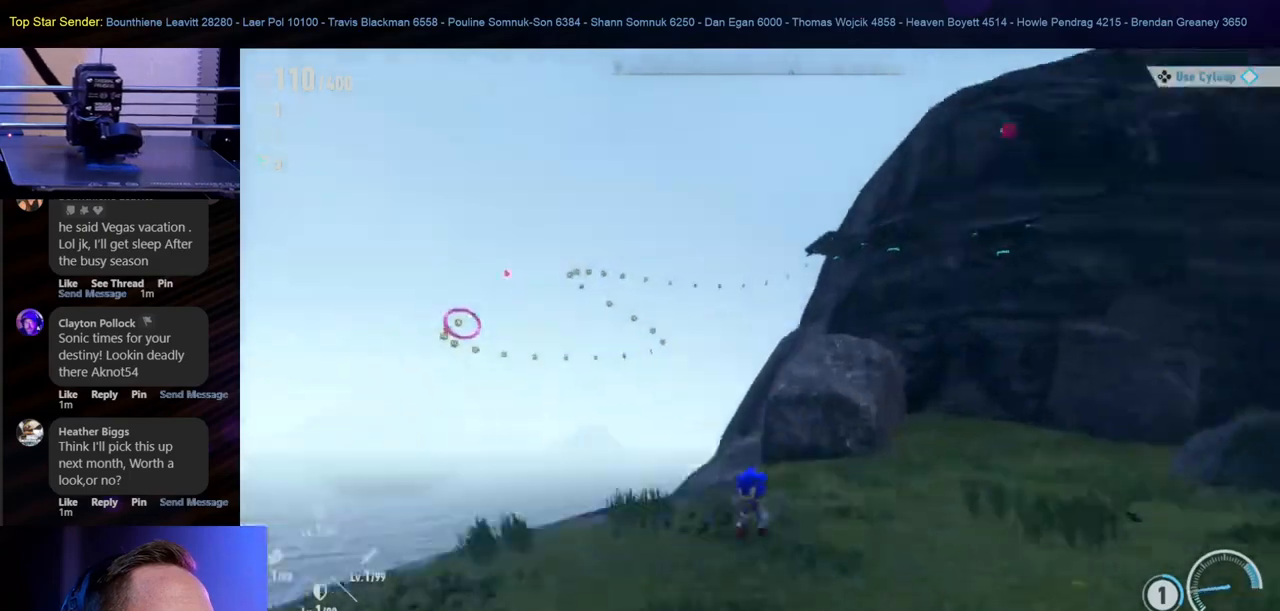
{"buttons": [], "left_stick": "down", "right_stick": "center", "events": [[200, "right_stick", "center"]]}
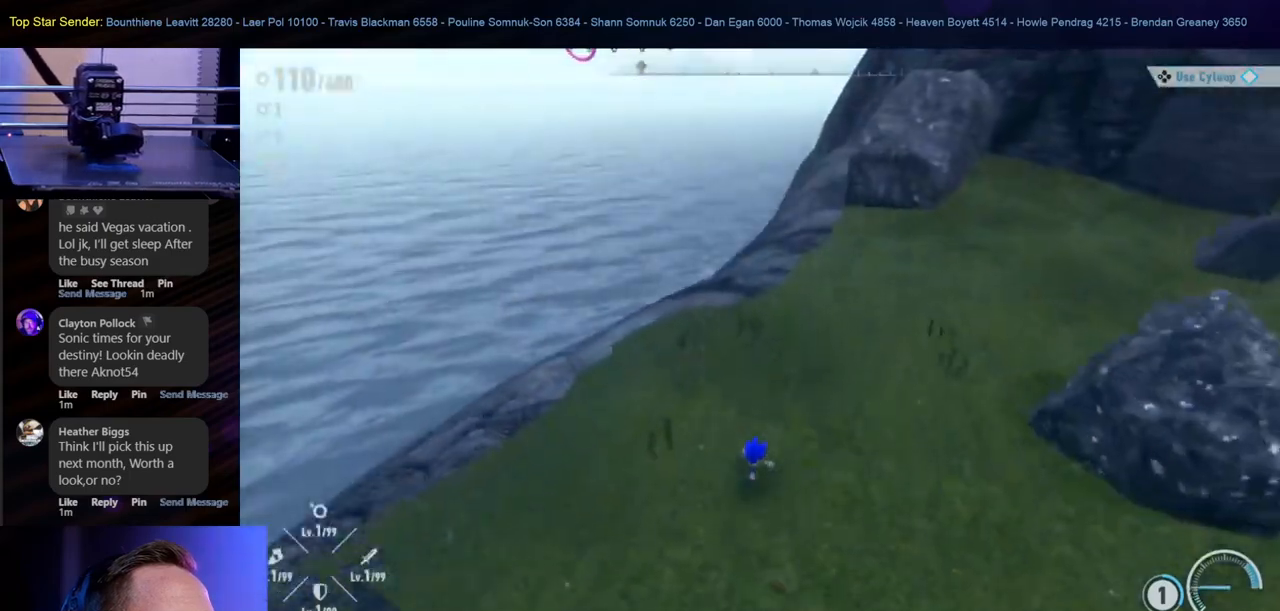
{"buttons": [], "left_stick": "down", "right_stick": "center", "events": [[100, "right_stick", "up-right"], [433, "right_stick", "center"]]}
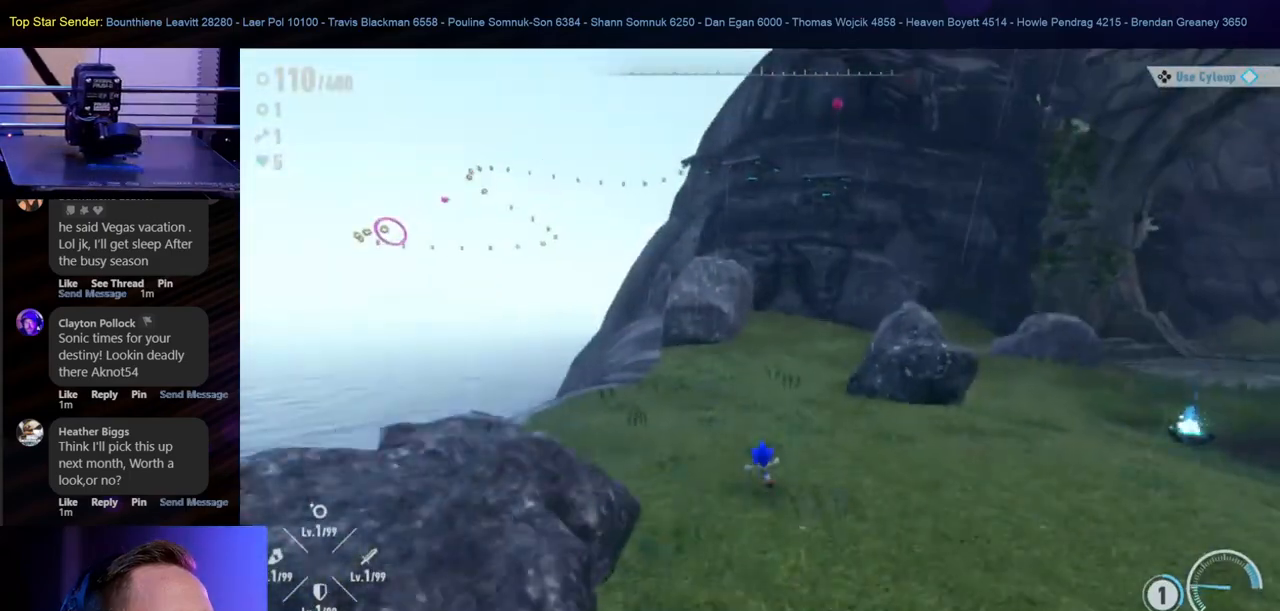
{"buttons": [], "left_stick": "right", "right_stick": "center", "events": [[33, "left_stick", "down-right"], [150, "left_stick", "right"]]}
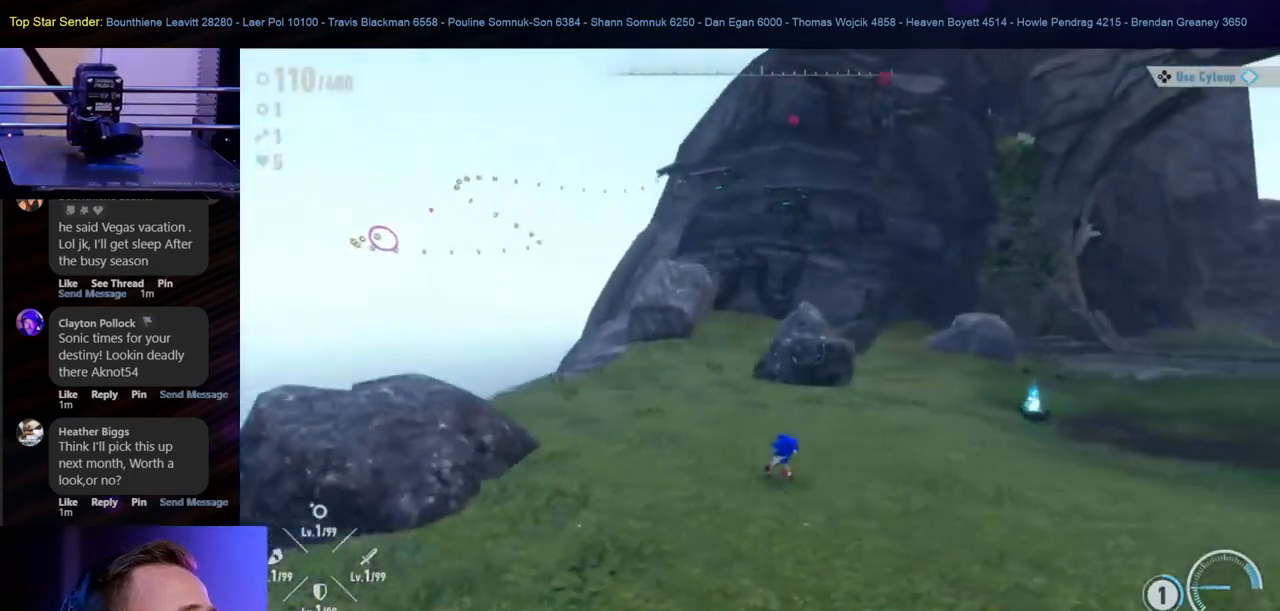
{"buttons": [], "left_stick": "right", "right_stick": "left", "events": [[483, "right_stick", "left"]]}
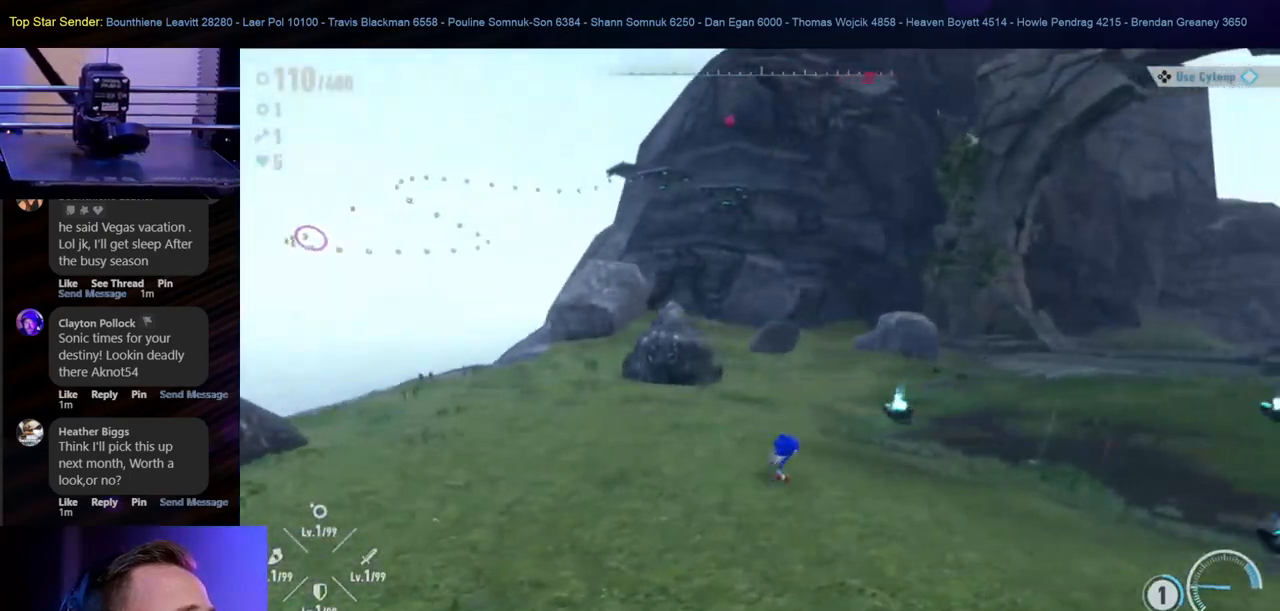
{"buttons": [], "left_stick": "right", "right_stick": "center", "events": [[117, "right_stick", "up-left"], [300, "right_stick", "center"]]}
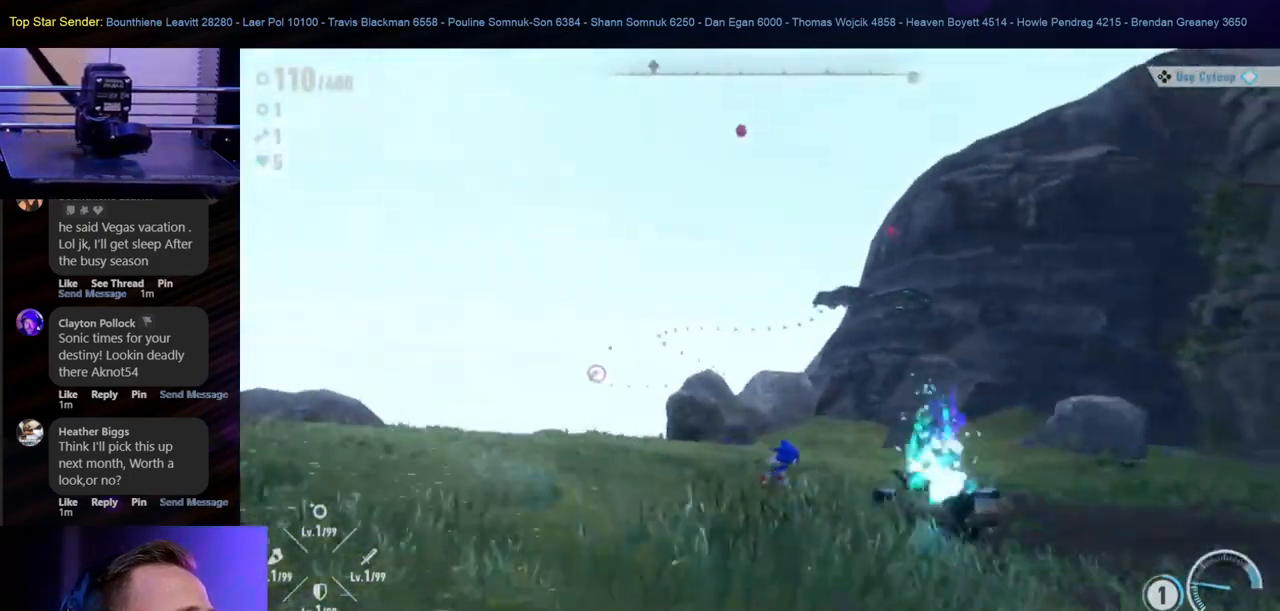
{"buttons": [], "left_stick": "right", "right_stick": "center", "events": []}
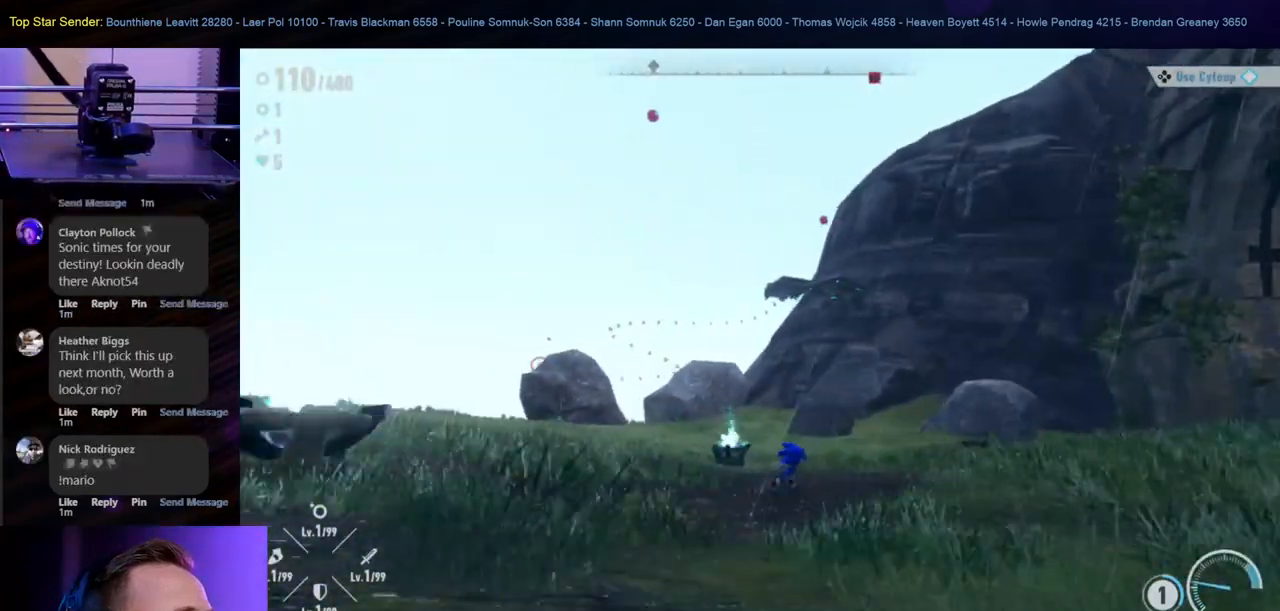
{"buttons": [], "left_stick": "down", "right_stick": "up-left", "events": [[433, "right_stick", "up-left"], [483, "left_stick", "down"]]}
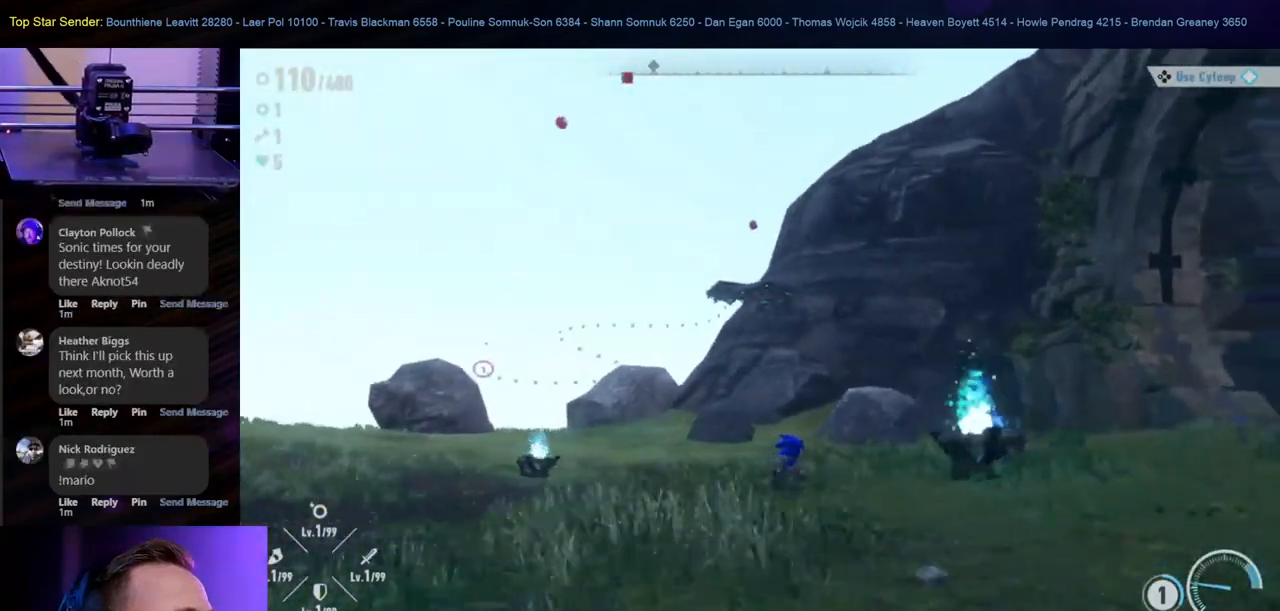
{"buttons": [], "left_stick": "down-left", "right_stick": "down", "events": [[100, "left_stick", "down-left"], [333, "right_stick", "center"], [400, "right_stick", "down"]]}
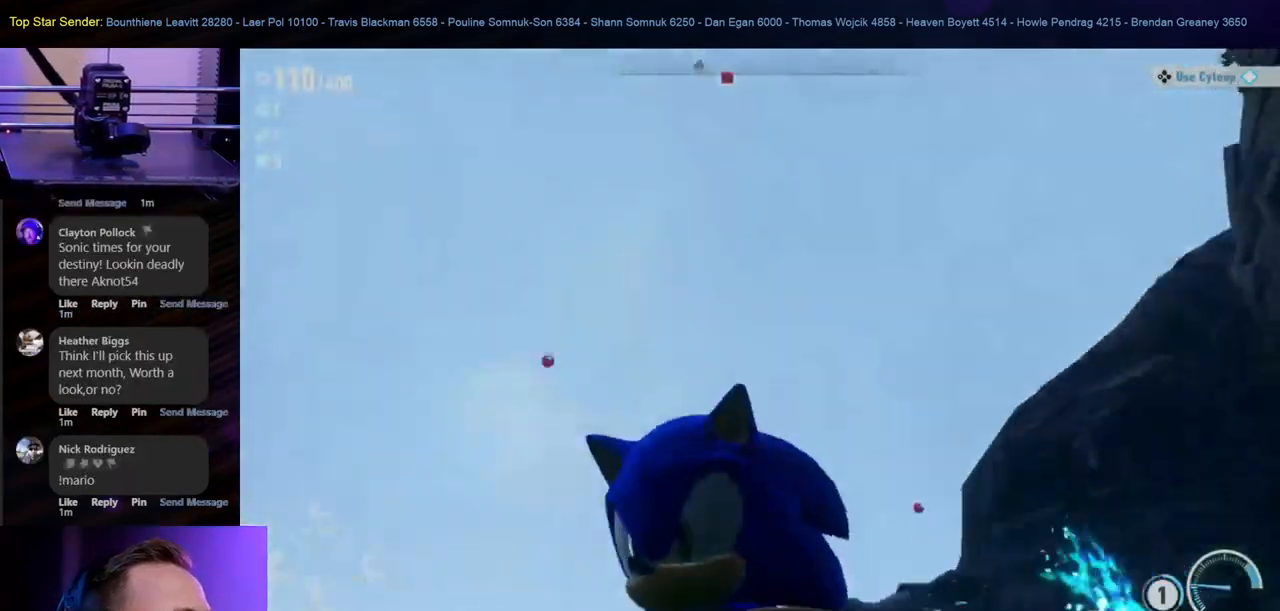
{"buttons": [], "left_stick": "down-left", "right_stick": "center", "events": [[250, "right_stick", "center"]]}
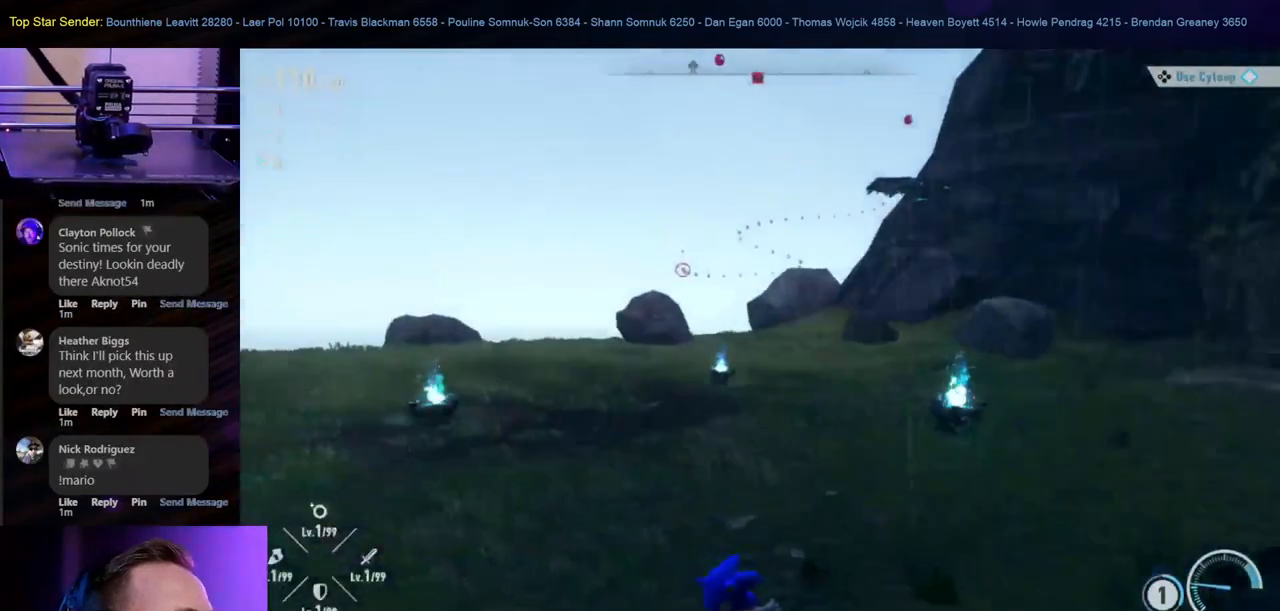
{"buttons": [], "left_stick": "down-left", "right_stick": "center", "events": [[133, "right_stick", "up-right"], [350, "right_stick", "up"], [467, "right_stick", "center"]]}
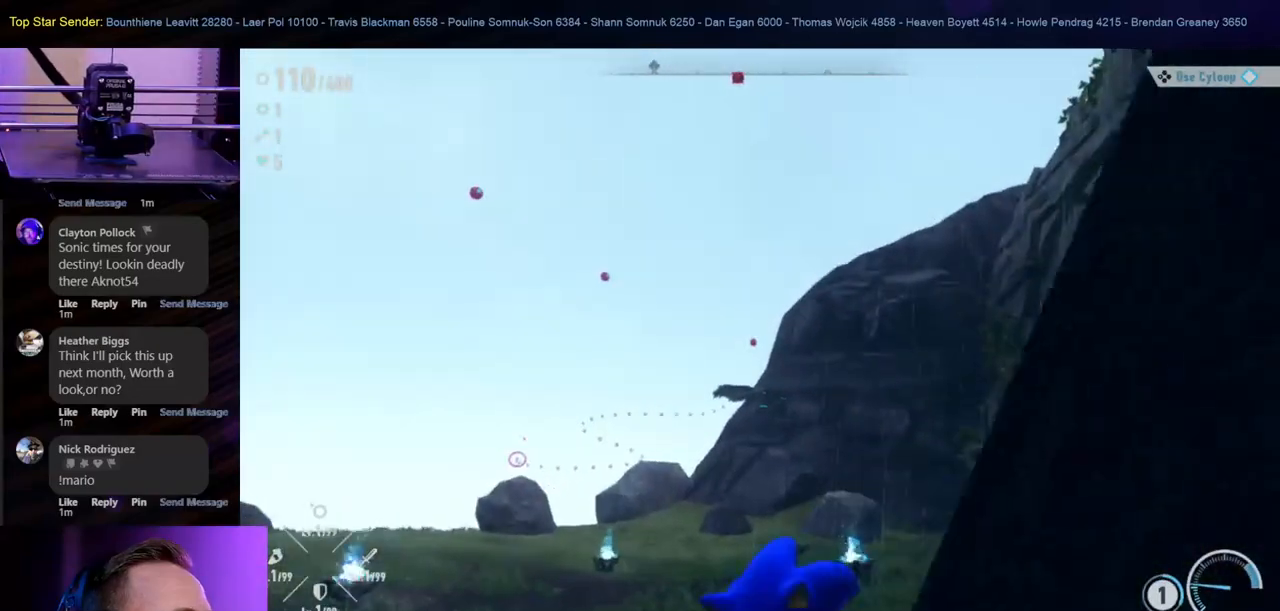
{"buttons": [], "left_stick": "left", "right_stick": "center", "events": [[317, "left_stick", "left"]]}
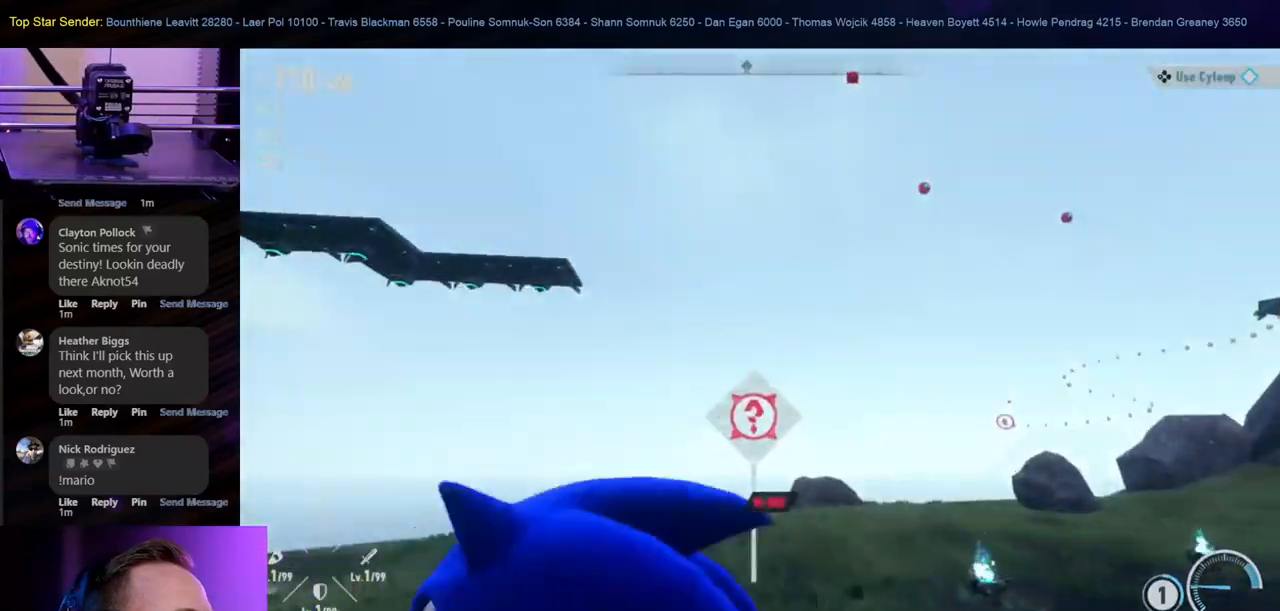
{"buttons": [], "left_stick": "left", "right_stick": "right", "events": [[400, "right_stick", "right"]]}
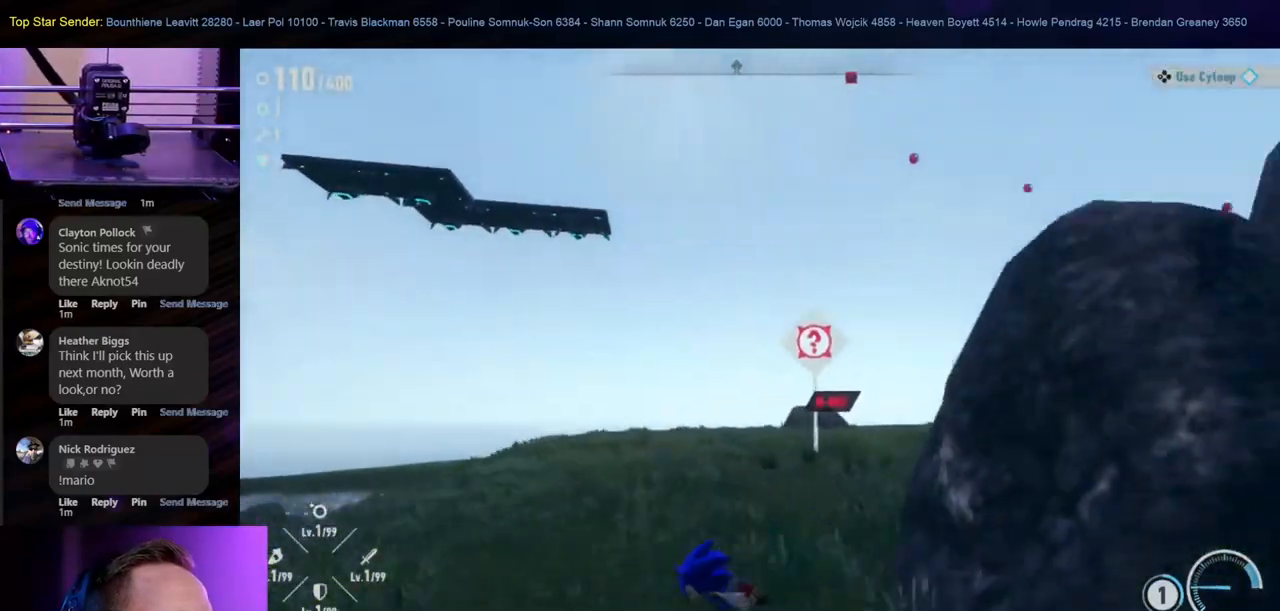
{"buttons": [], "left_stick": "left", "right_stick": "center", "events": [[117, "right_stick", "center"]]}
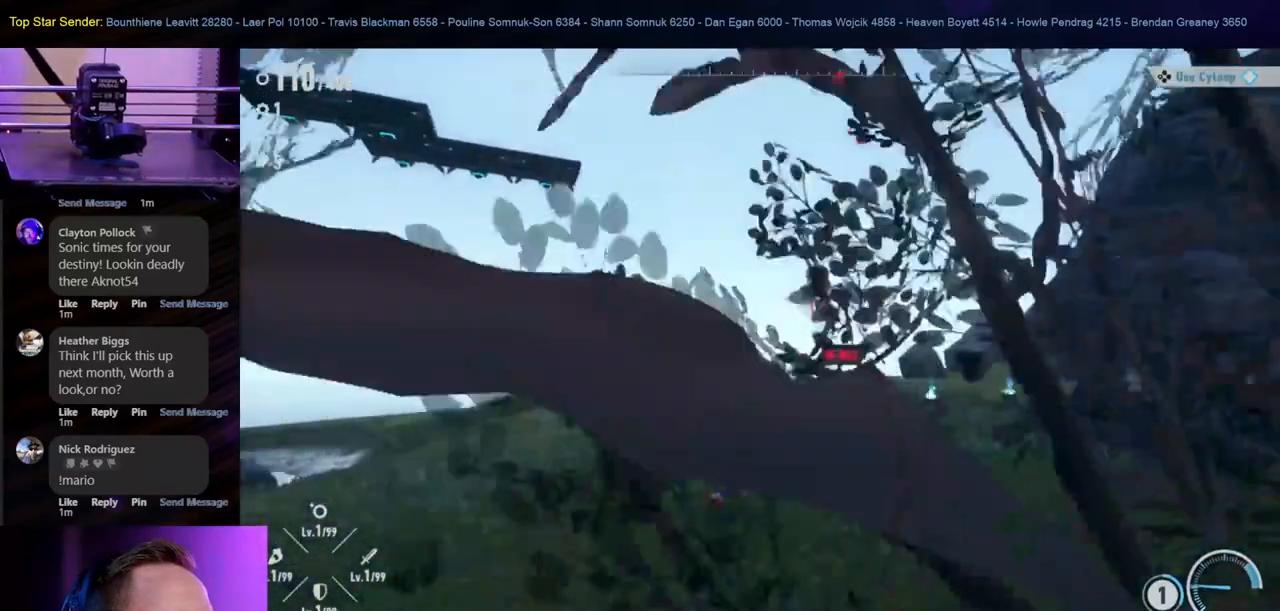
{"buttons": [], "left_stick": "left", "right_stick": "center", "events": []}
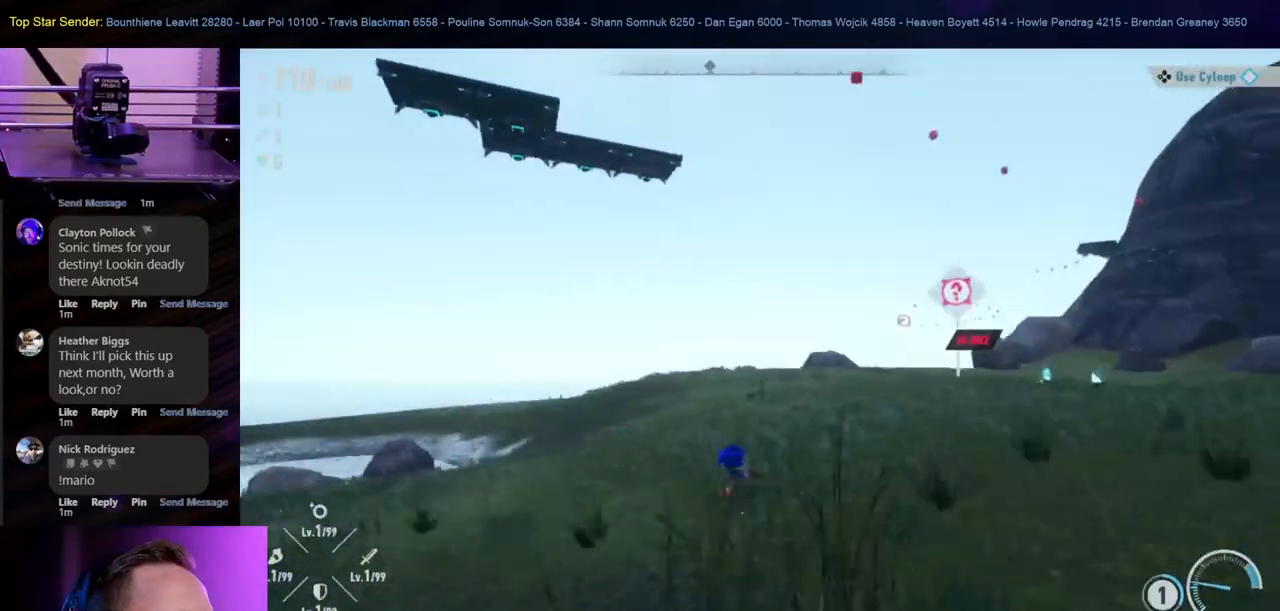
{"buttons": [], "left_stick": "down-left", "right_stick": "center", "events": [[167, "right_stick", "left"], [250, "left_stick", "down-left"], [467, "right_stick", "center"]]}
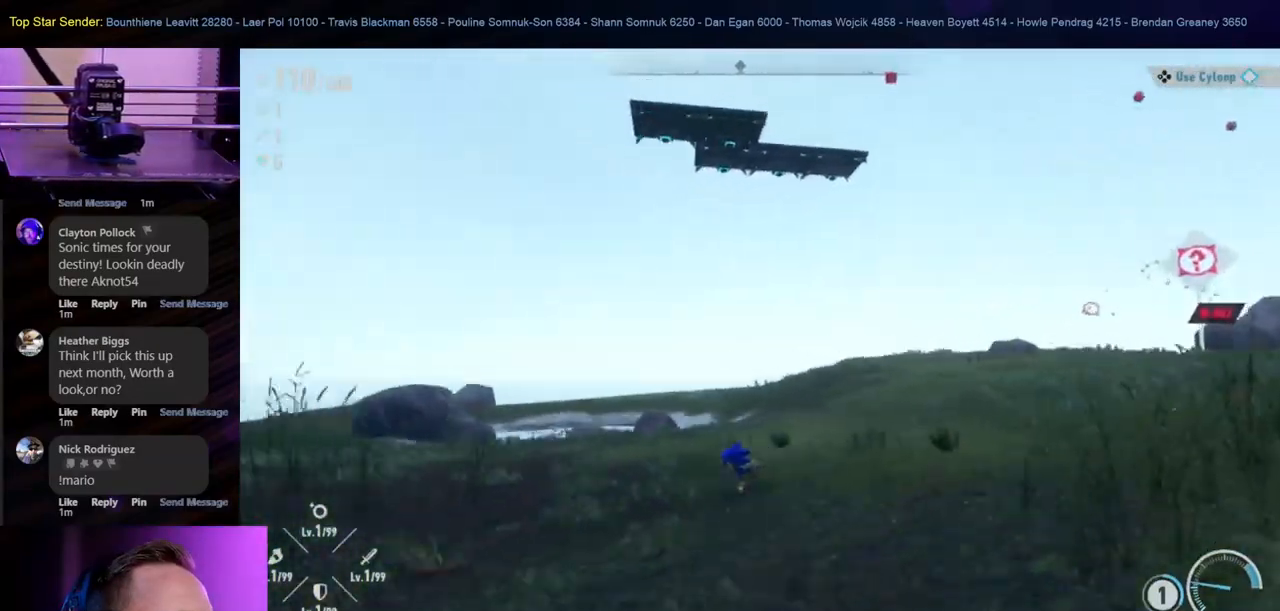
{"buttons": [], "left_stick": "down-left", "right_stick": "center", "events": []}
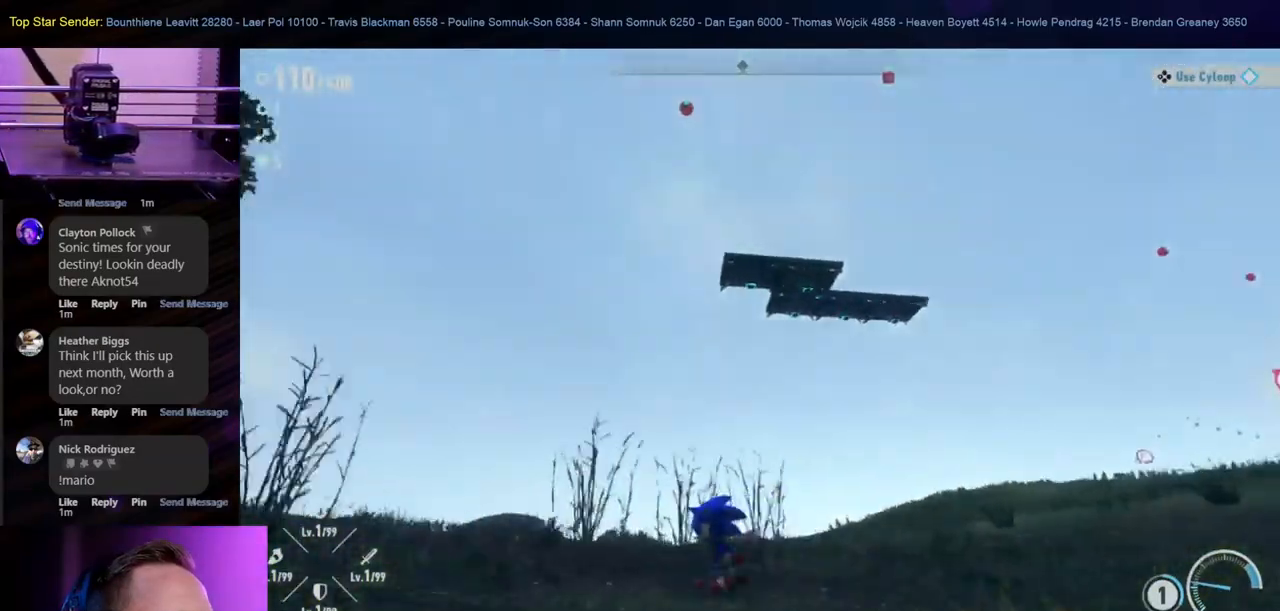
{"buttons": [], "left_stick": "down-left", "right_stick": "down-right", "events": [[233, "right_stick", "down-right"]]}
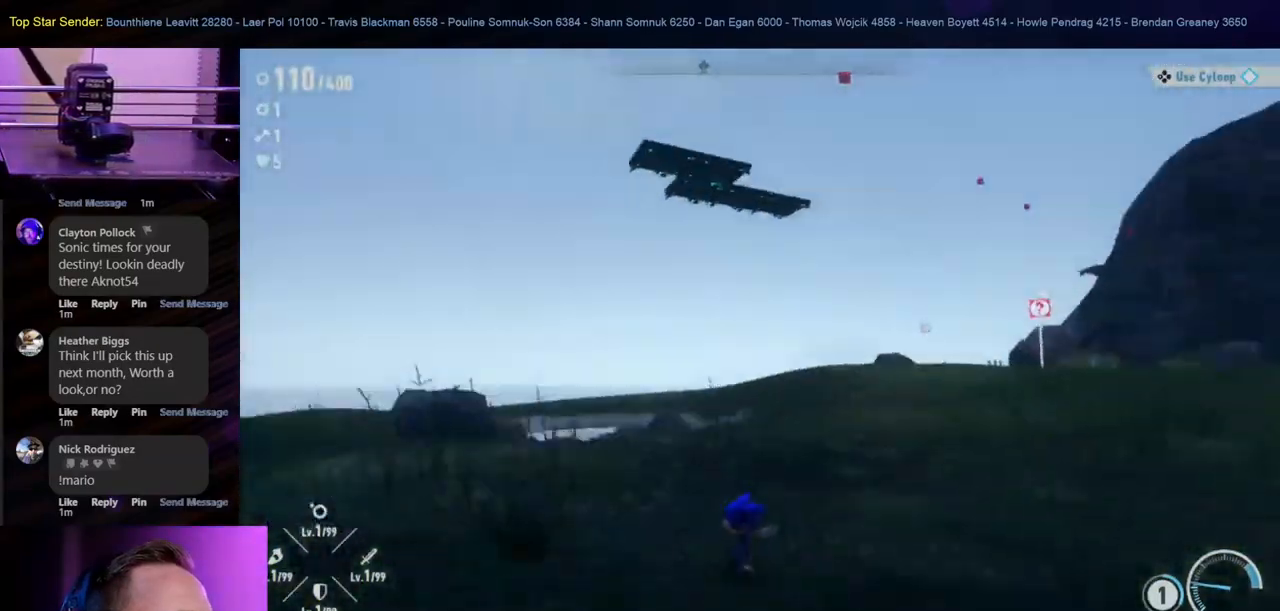
{"buttons": [], "left_stick": "down-right", "right_stick": "center", "events": [[67, "right_stick", "right"], [350, "left_stick", "down"], [400, "right_stick", "center"], [483, "left_stick", "down-right"]]}
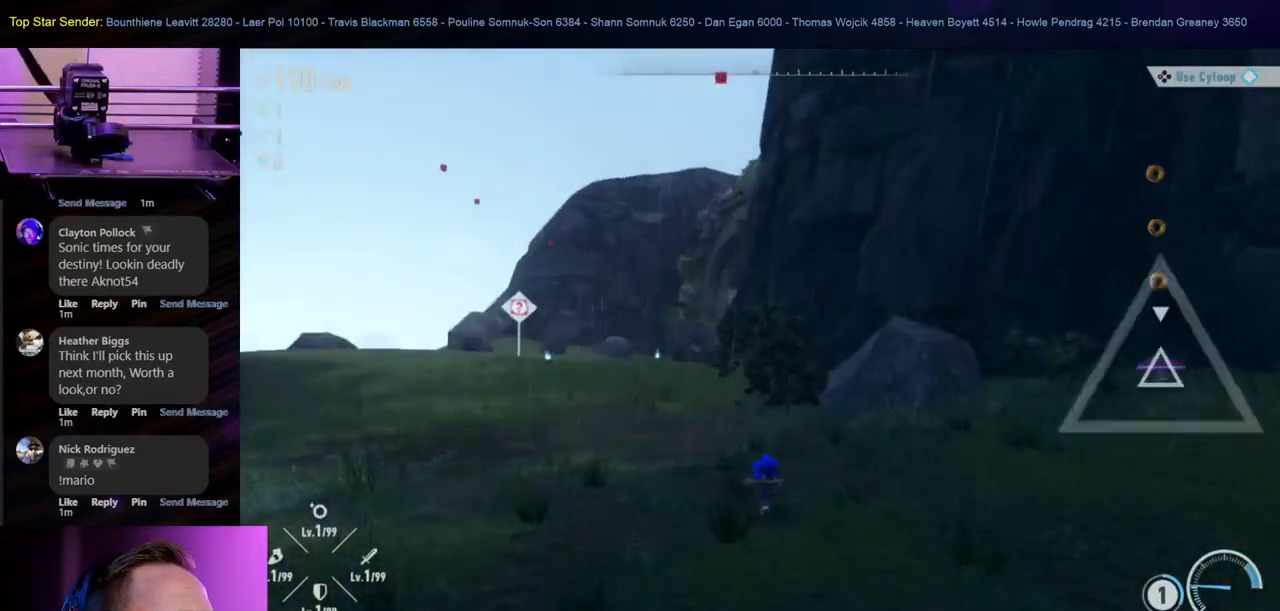
{"buttons": [], "left_stick": "up-right", "right_stick": "center", "events": [[150, "left_stick", "right"], [483, "left_stick", "up-right"]]}
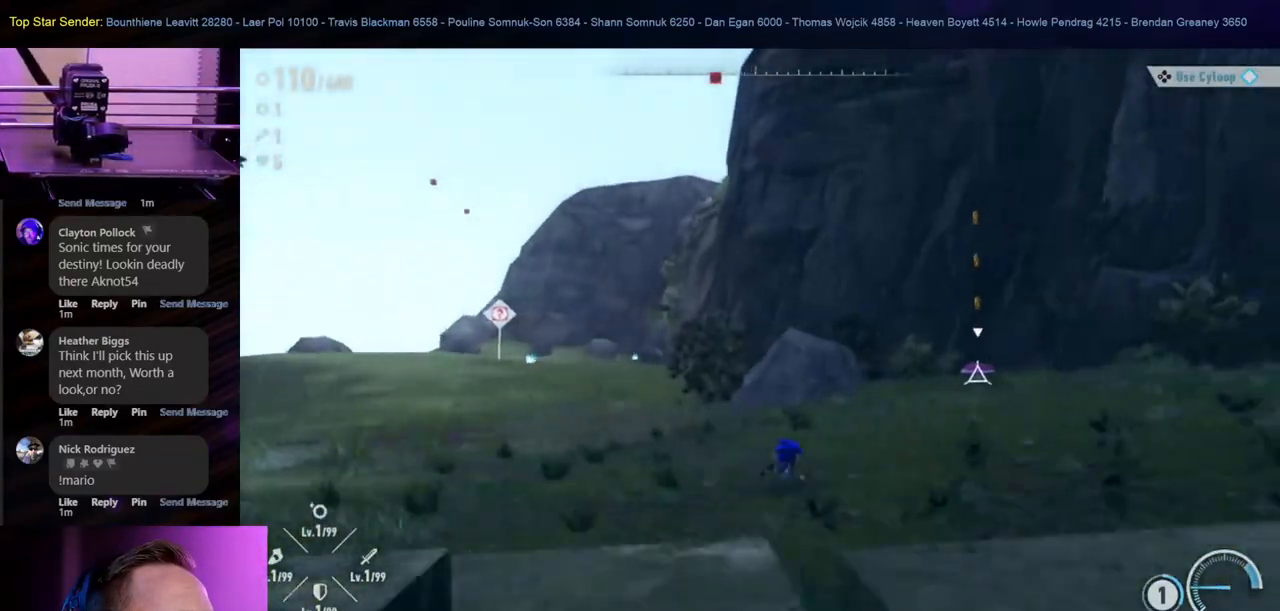
{"buttons": ["B"], "left_stick": "up-right", "right_stick": "center", "events": [[317, "B", "down"]]}